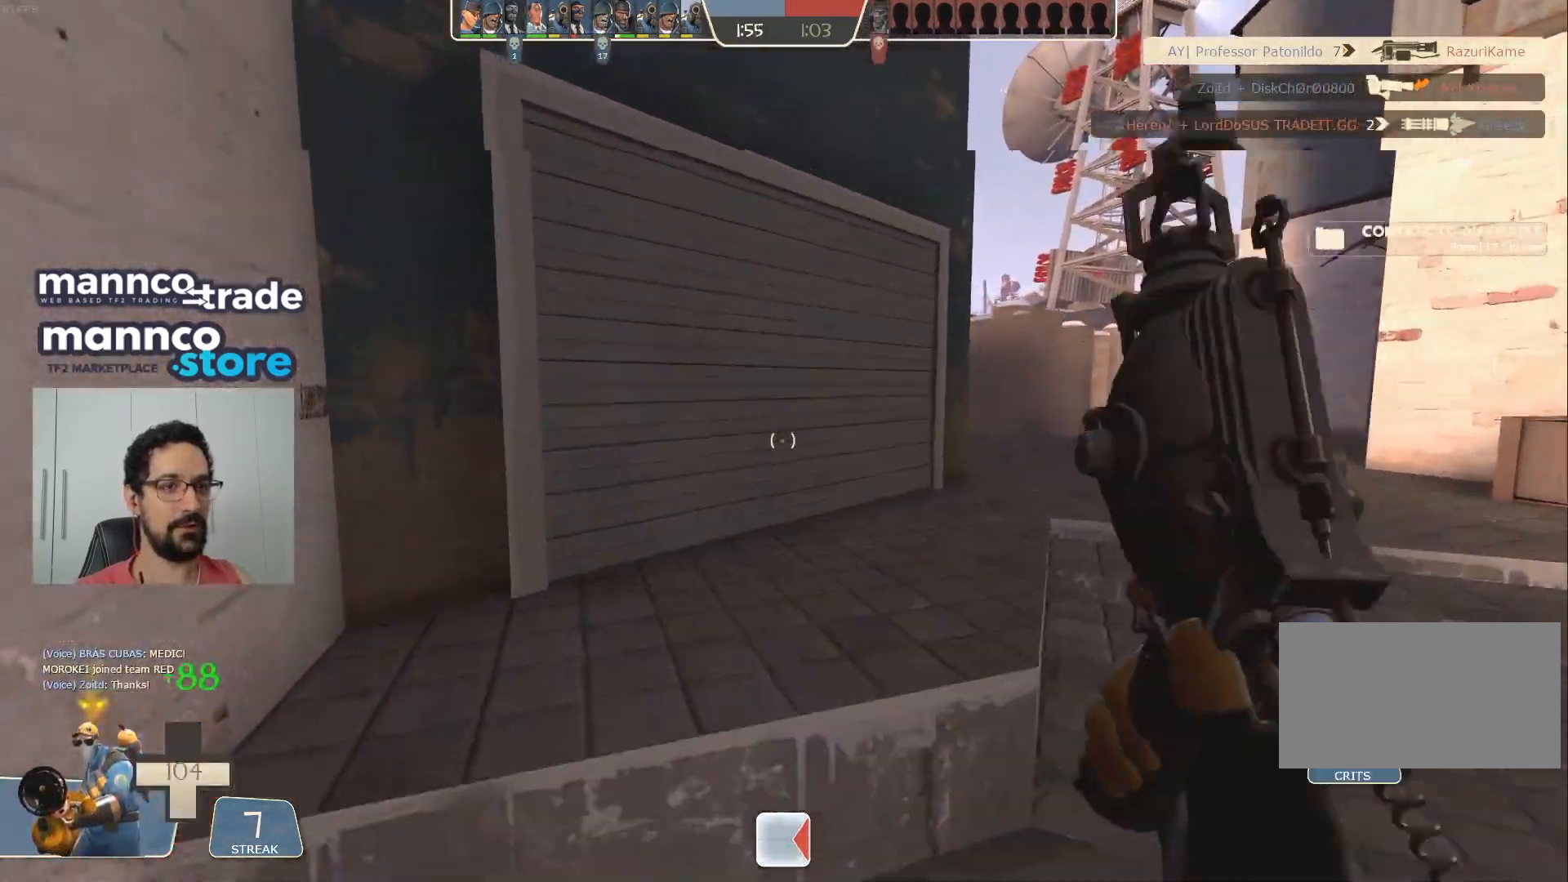
Gameplay with keyboard and mouse; each line is a JSON object with the keys and mouse buttons held at the frame after it. "events" lists presses ("down") and releases ("up") of "a", "ctrl", "d", "e", "q", "s", "shift", "space", "w", "mouse_left", "mouse_wheel", "mouse_right", "mouse_mb4" and "mouse_mb5" between this image and that frame as [ms after this image, input, new state], when the widget could be followed in between. "mouse_left", "mouse_wheel", "mouse_right", "mouse_mb4", "mouse_mb5" = the "left", "wheel", "right", "mb4", "mb5" buttons of the "mouse" list. No other keys are recorded. "wheel" means that the mouse wheel is clicked or scrolled. Mouse movement is not recorded.
{"keys": ["w"], "mouse": [], "events": [[17, "shift", "up"], [67, "mouse_mb4", "down"], [167, "mouse_mb4", "up"]]}
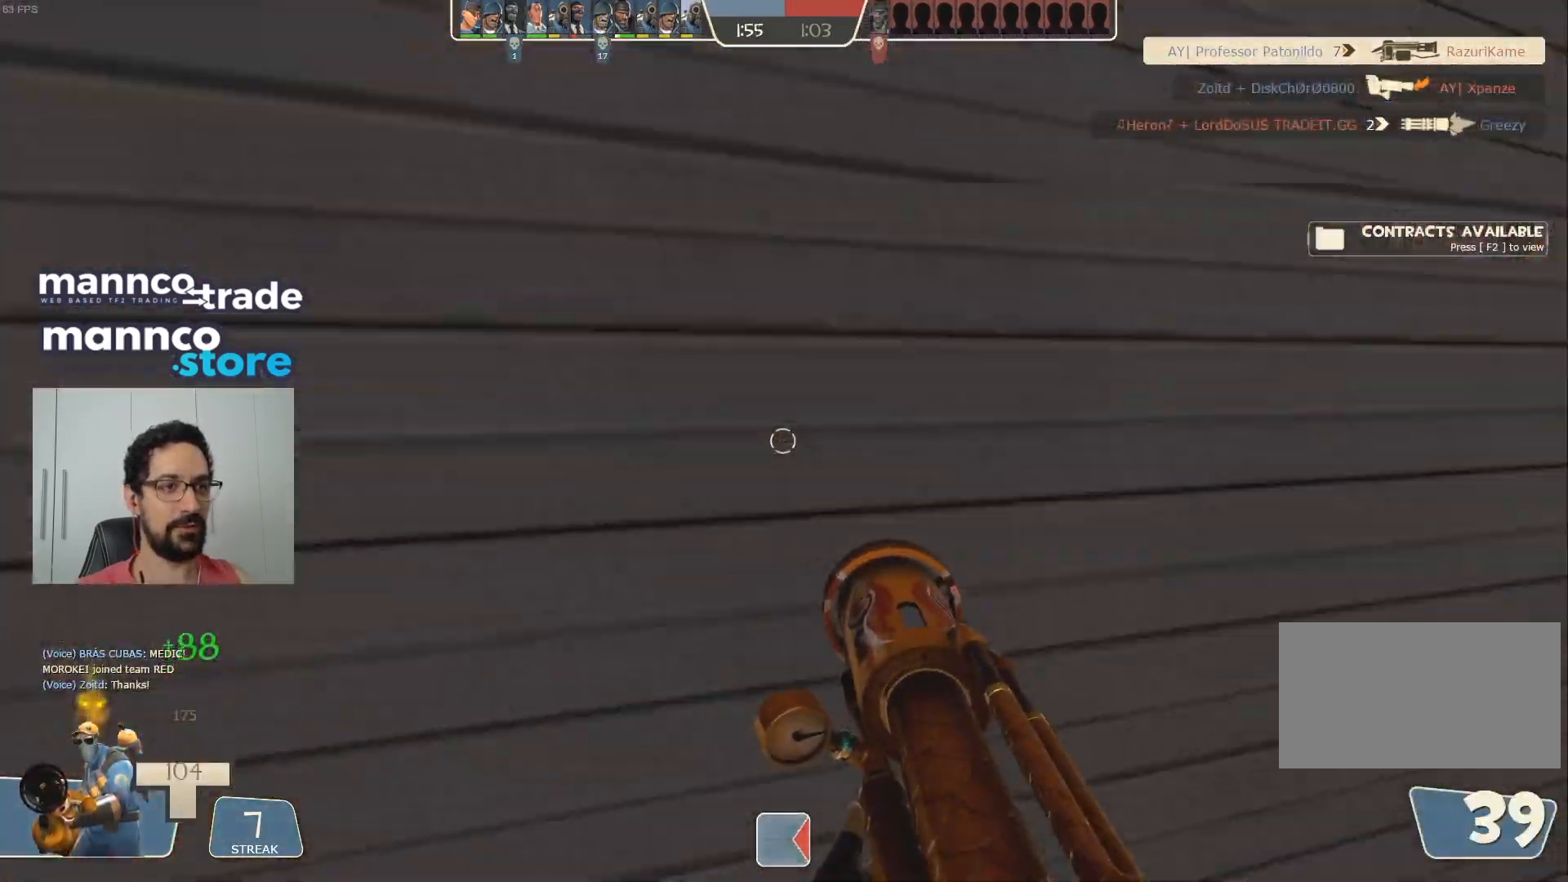
{"keys": ["d", "w"], "mouse": [], "events": [[267, "d", "down"], [300, "w", "up"], [383, "w", "down"]]}
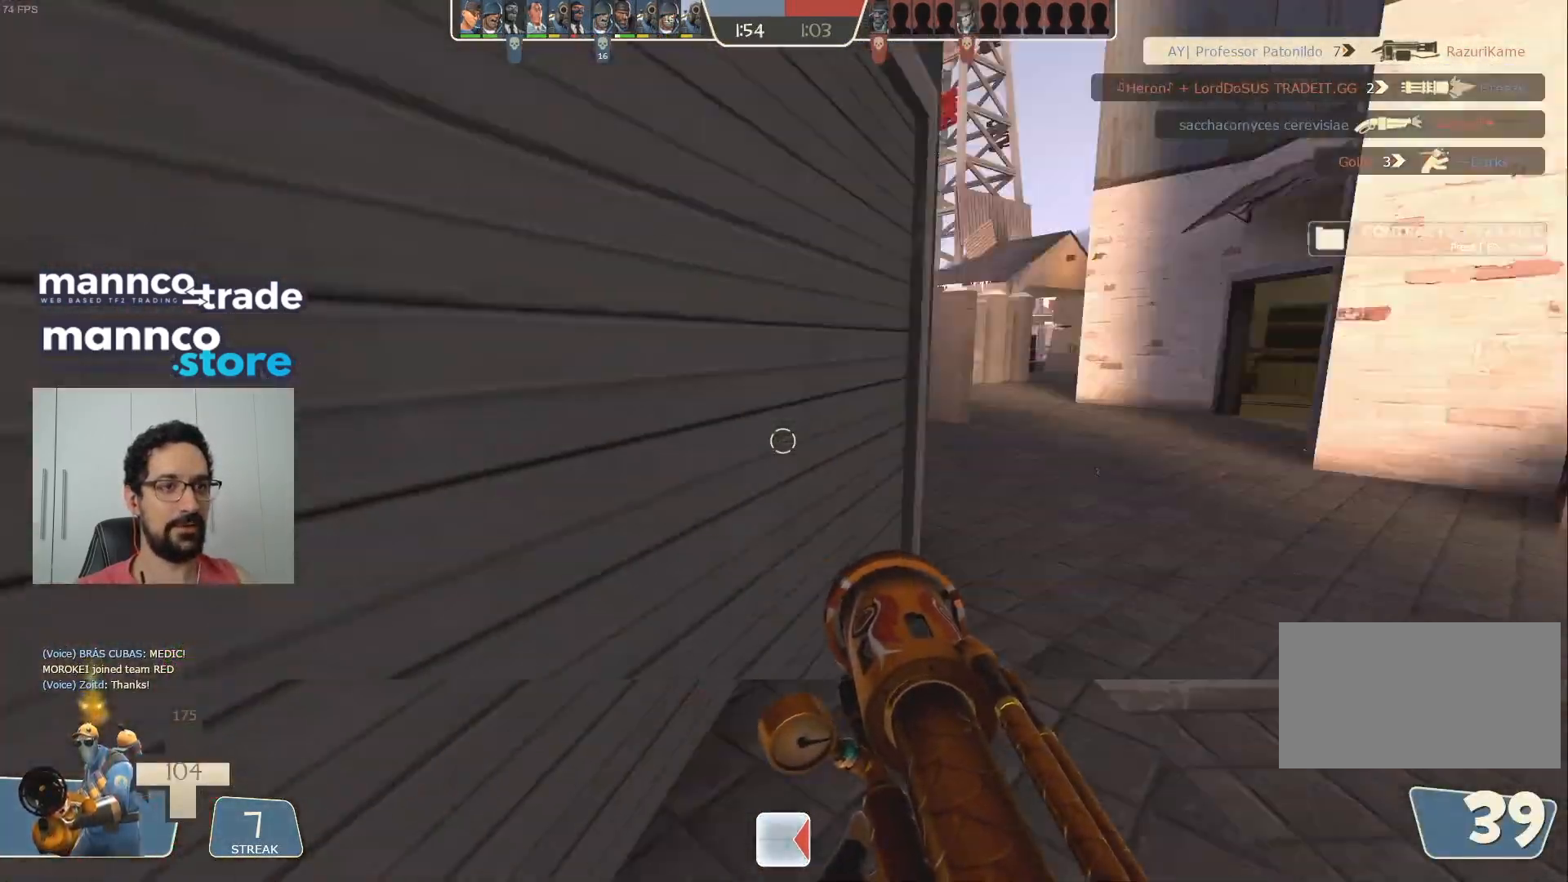
{"keys": ["a"], "mouse": [], "events": [[17, "d", "up"], [167, "a", "down"], [317, "w", "up"]]}
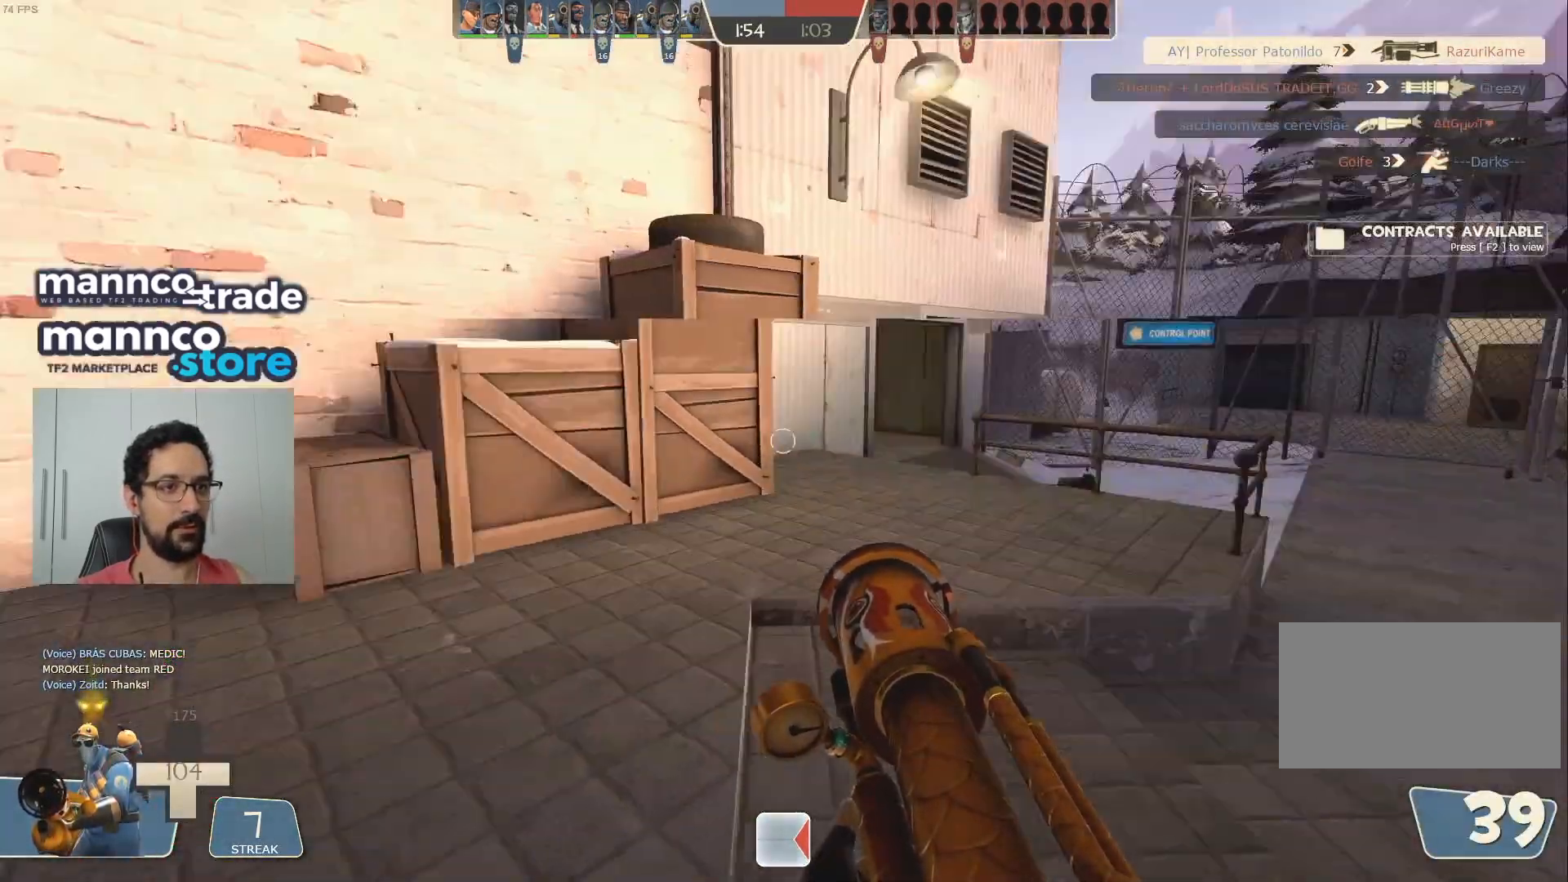
{"keys": ["d", "w"], "mouse": [], "events": [[50, "w", "down"], [117, "a", "up"], [483, "d", "down"]]}
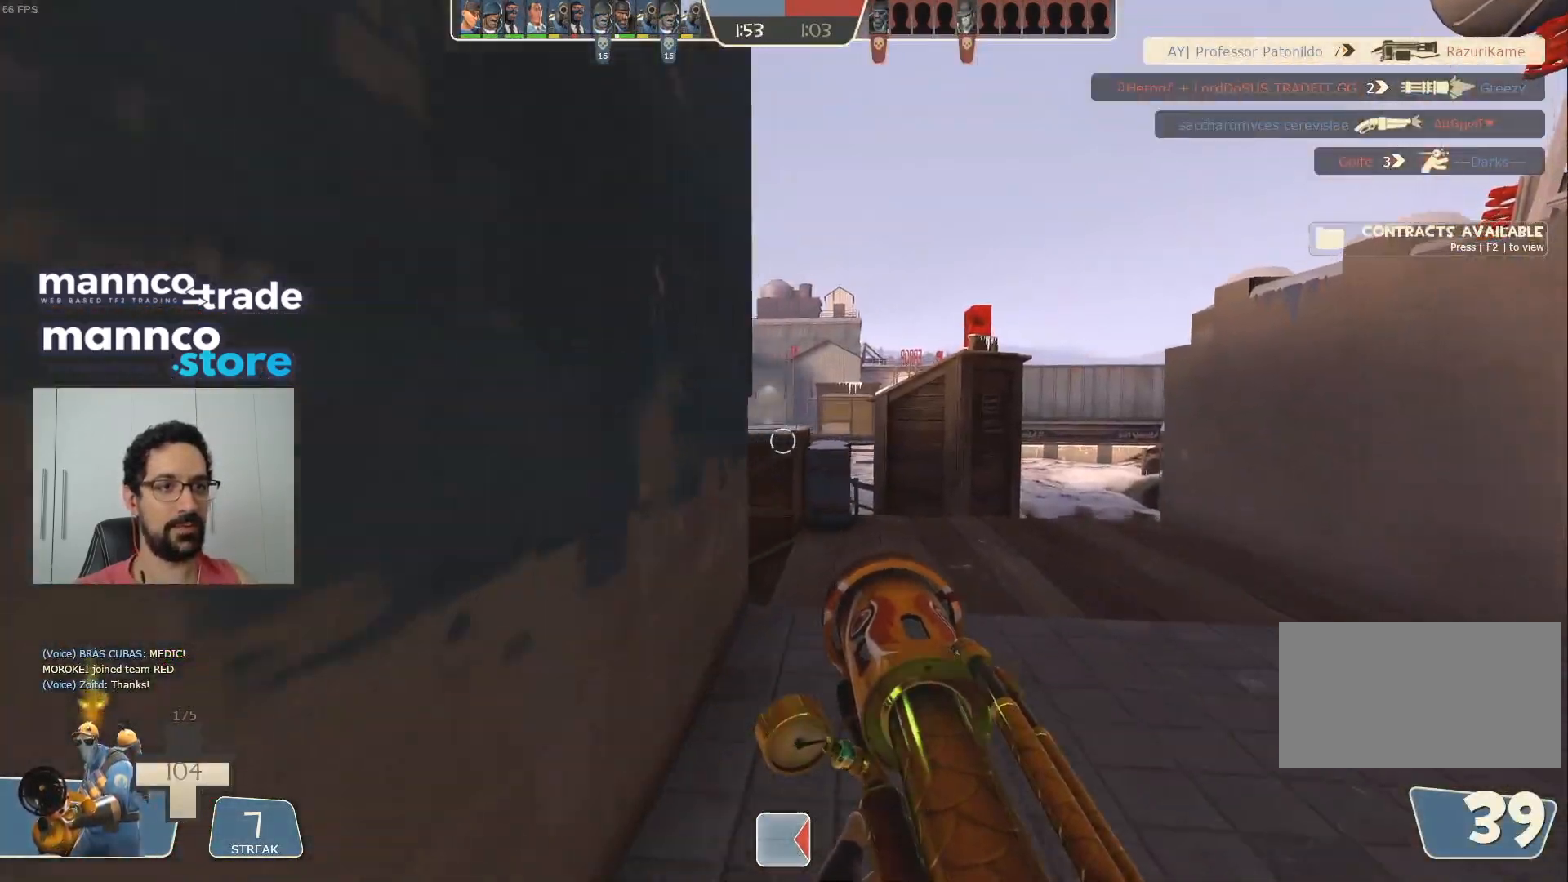
{"keys": ["w"], "mouse": [], "events": [[117, "d", "up"], [350, "d", "down"], [500, "d", "up"]]}
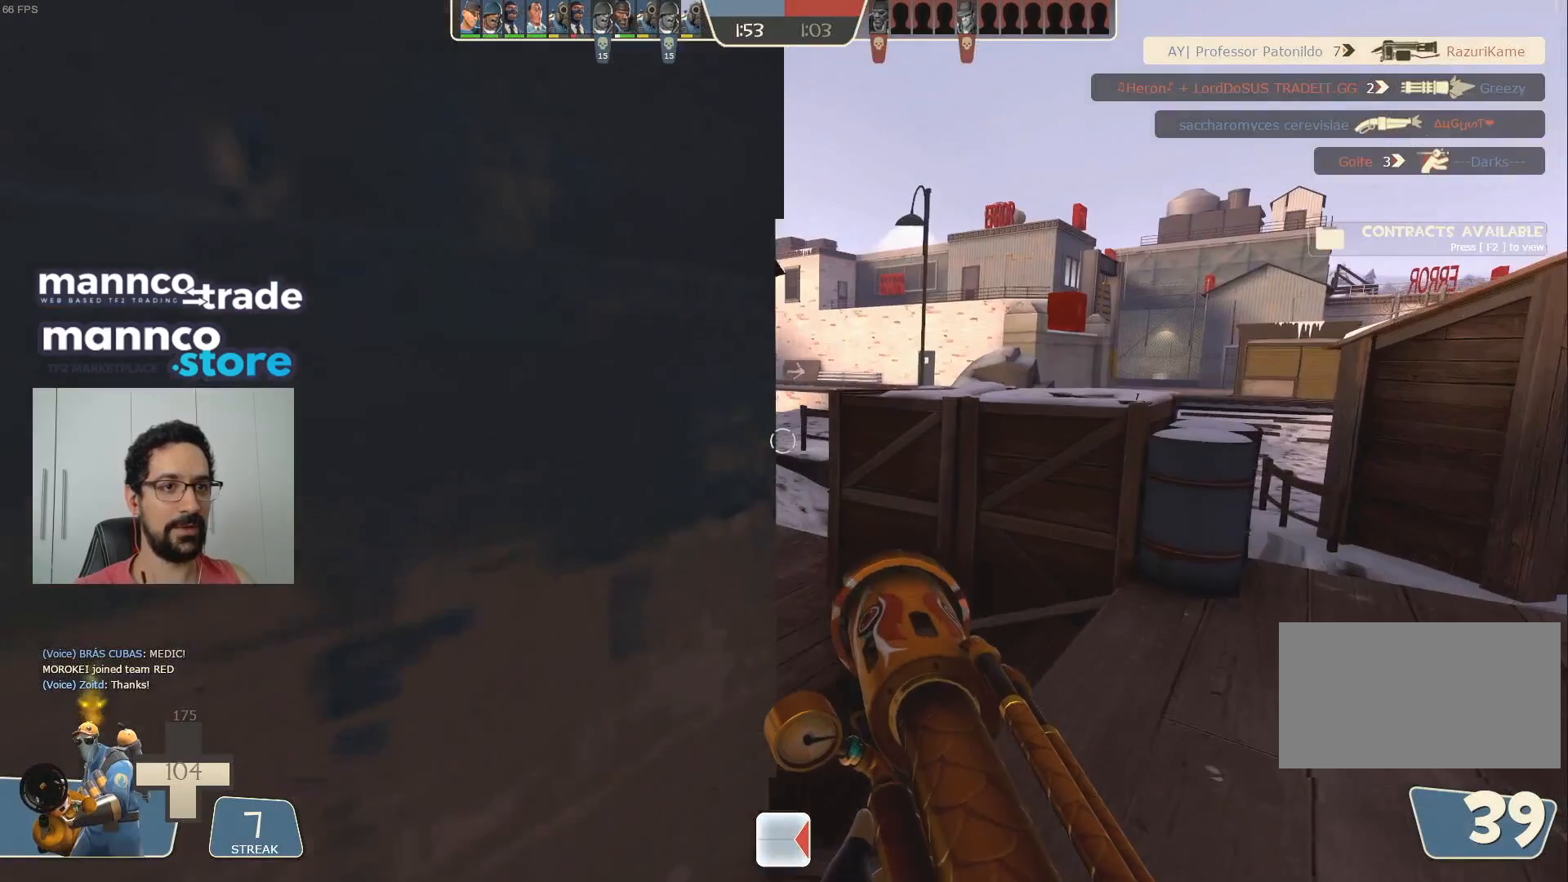
{"keys": ["w"], "mouse": [], "events": [[167, "mouse_mb4", "down"], [267, "mouse_mb4", "up"], [300, "a", "down"], [383, "mouse_mb4", "down"], [400, "a", "up"], [467, "mouse_mb4", "up"]]}
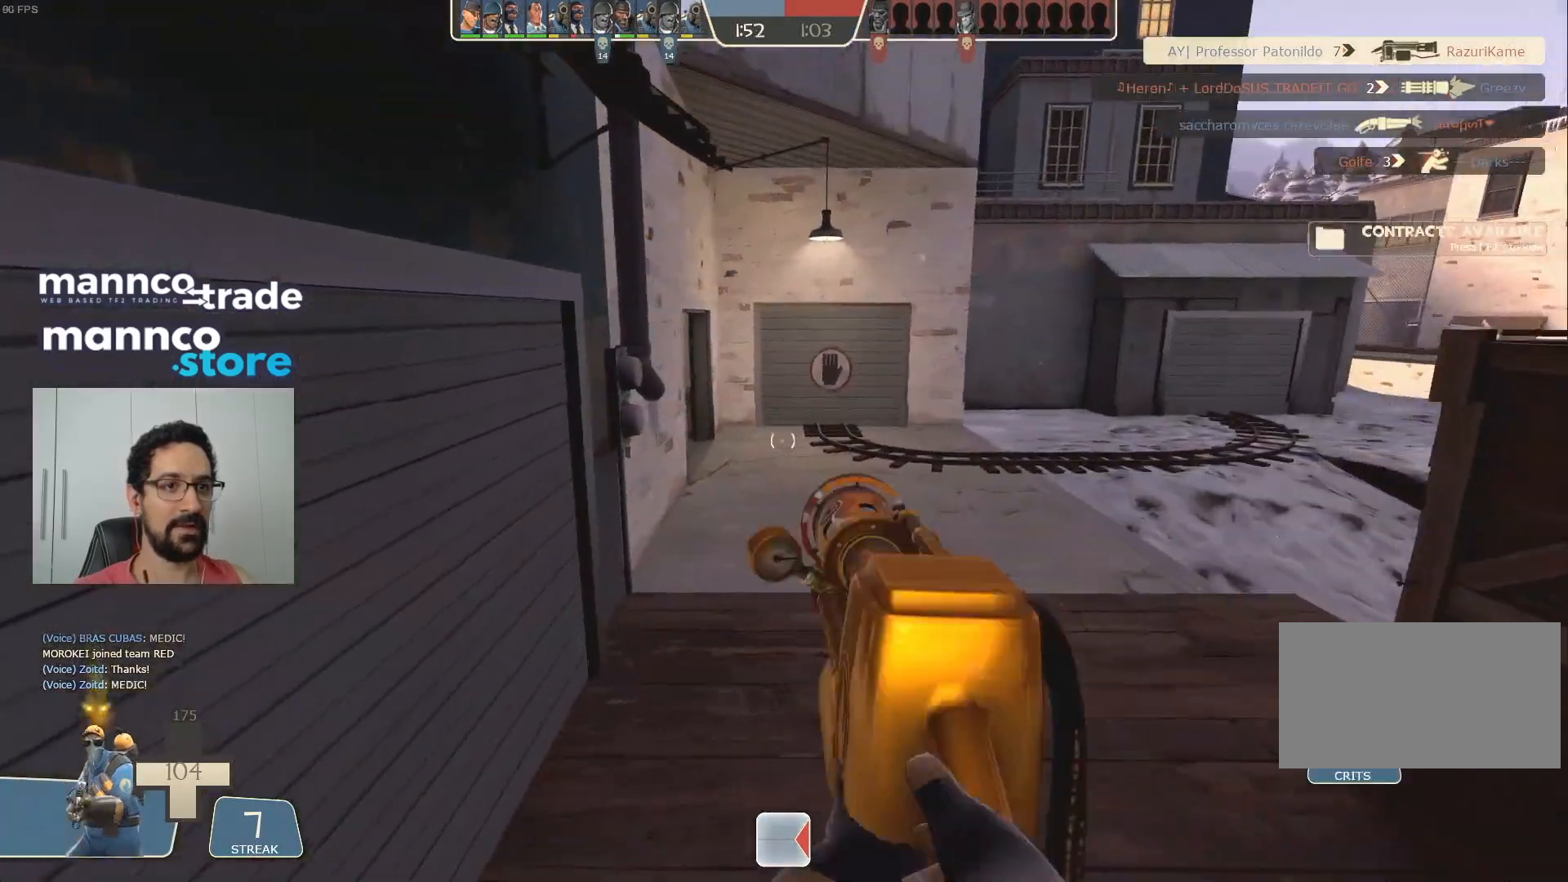
{"keys": ["d", "w"], "mouse": [], "events": [[267, "d", "down"]]}
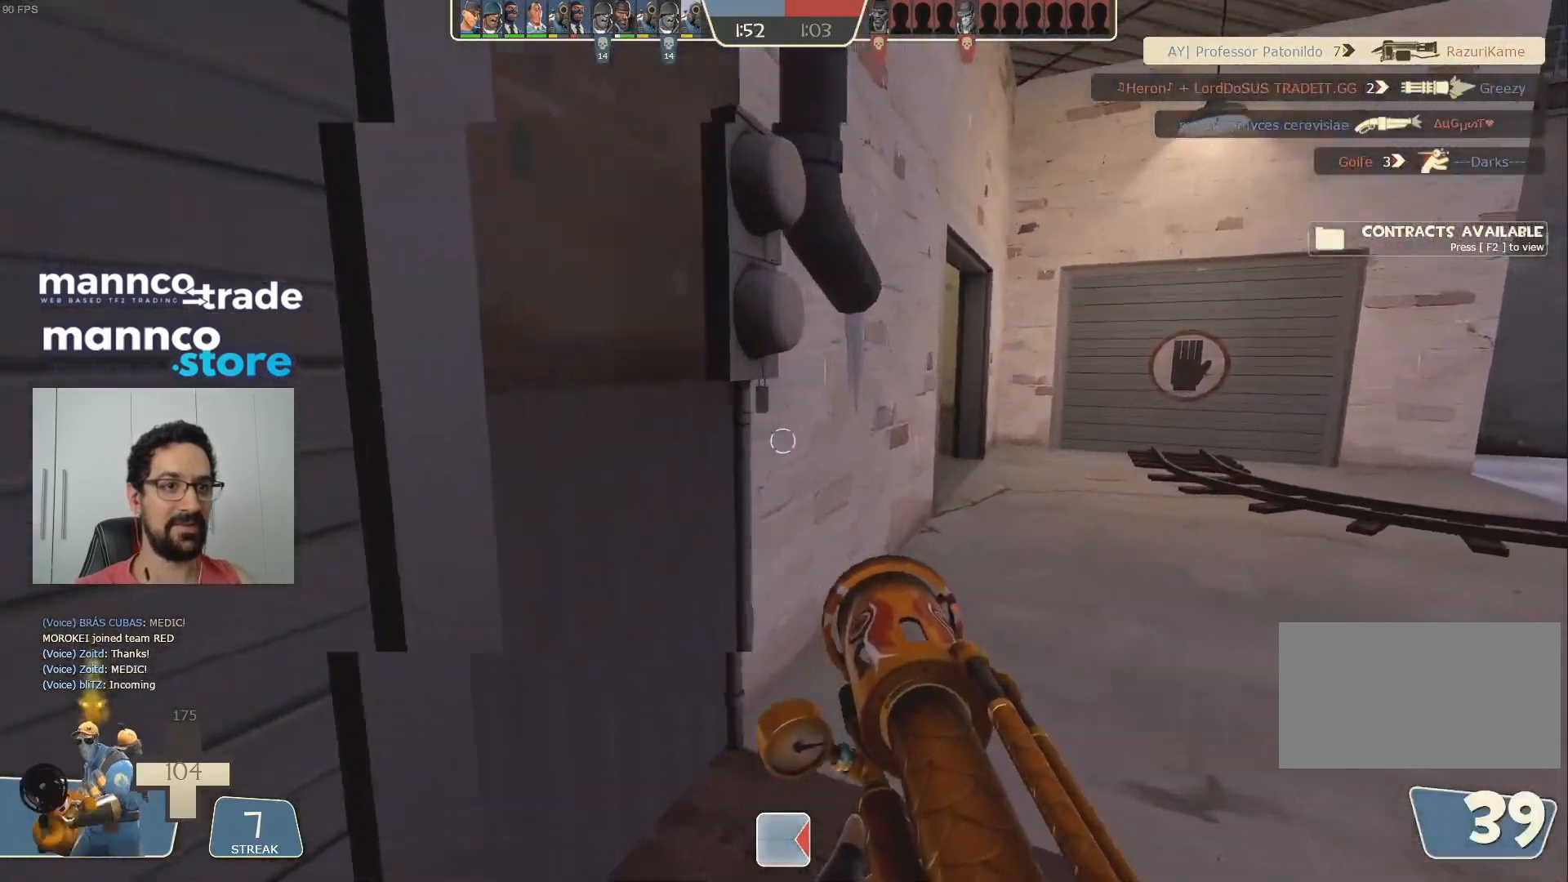
{"keys": ["w"], "mouse": [], "events": [[50, "d", "up"], [283, "space", "down"], [350, "shift", "down"], [417, "space", "up"], [467, "shift", "up"]]}
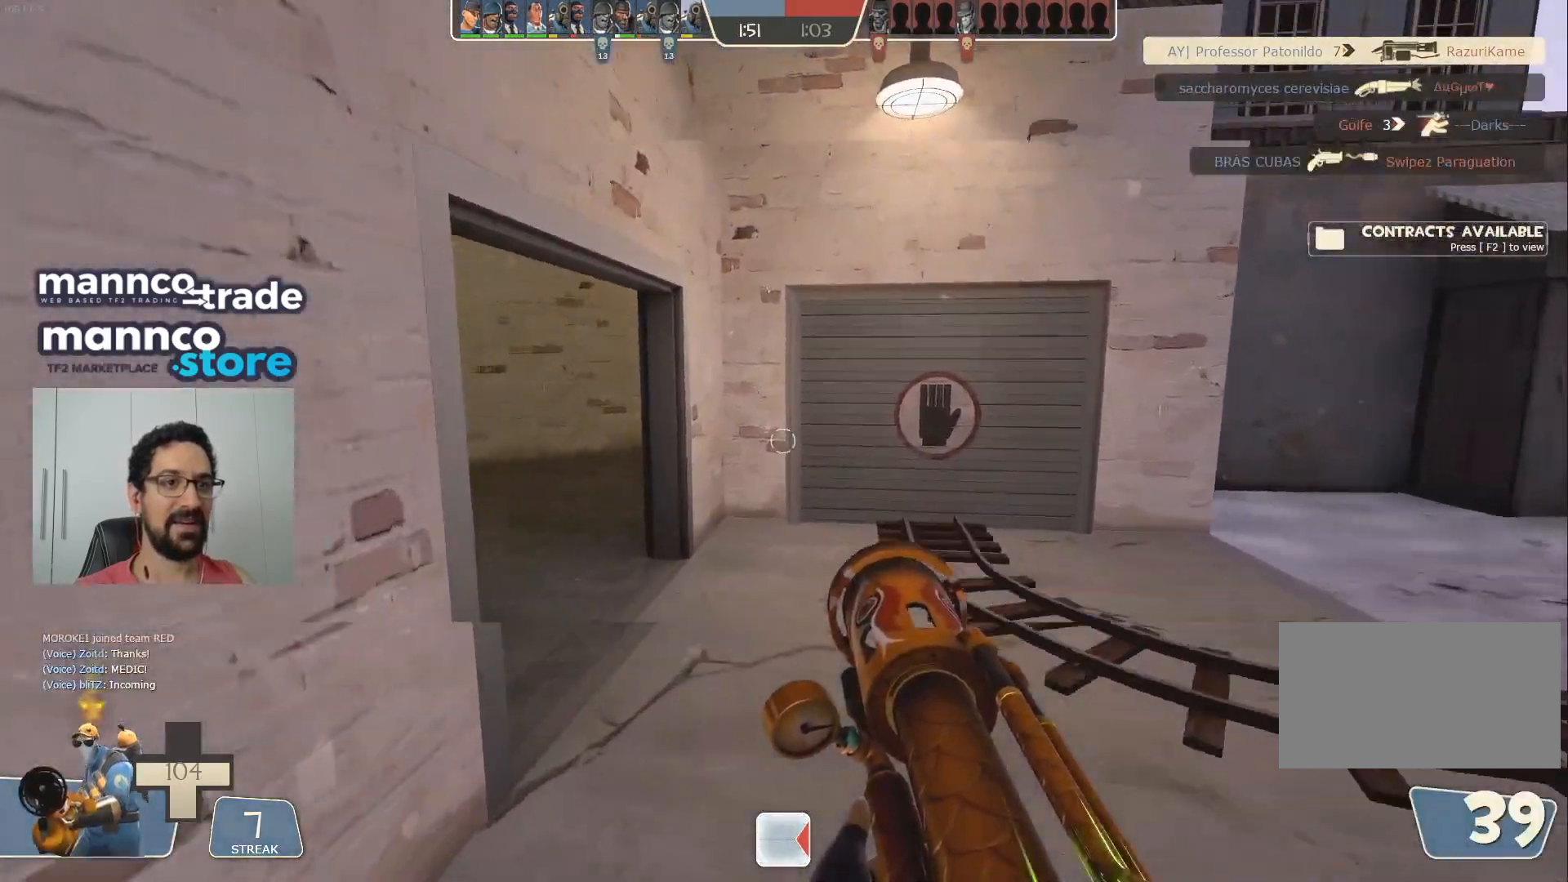
{"keys": ["a", "w"], "mouse": [], "events": [[33, "mouse_mb4", "down"], [117, "mouse_mb4", "up"], [217, "mouse_mb4", "down"], [333, "mouse_mb4", "up"], [450, "a", "down"]]}
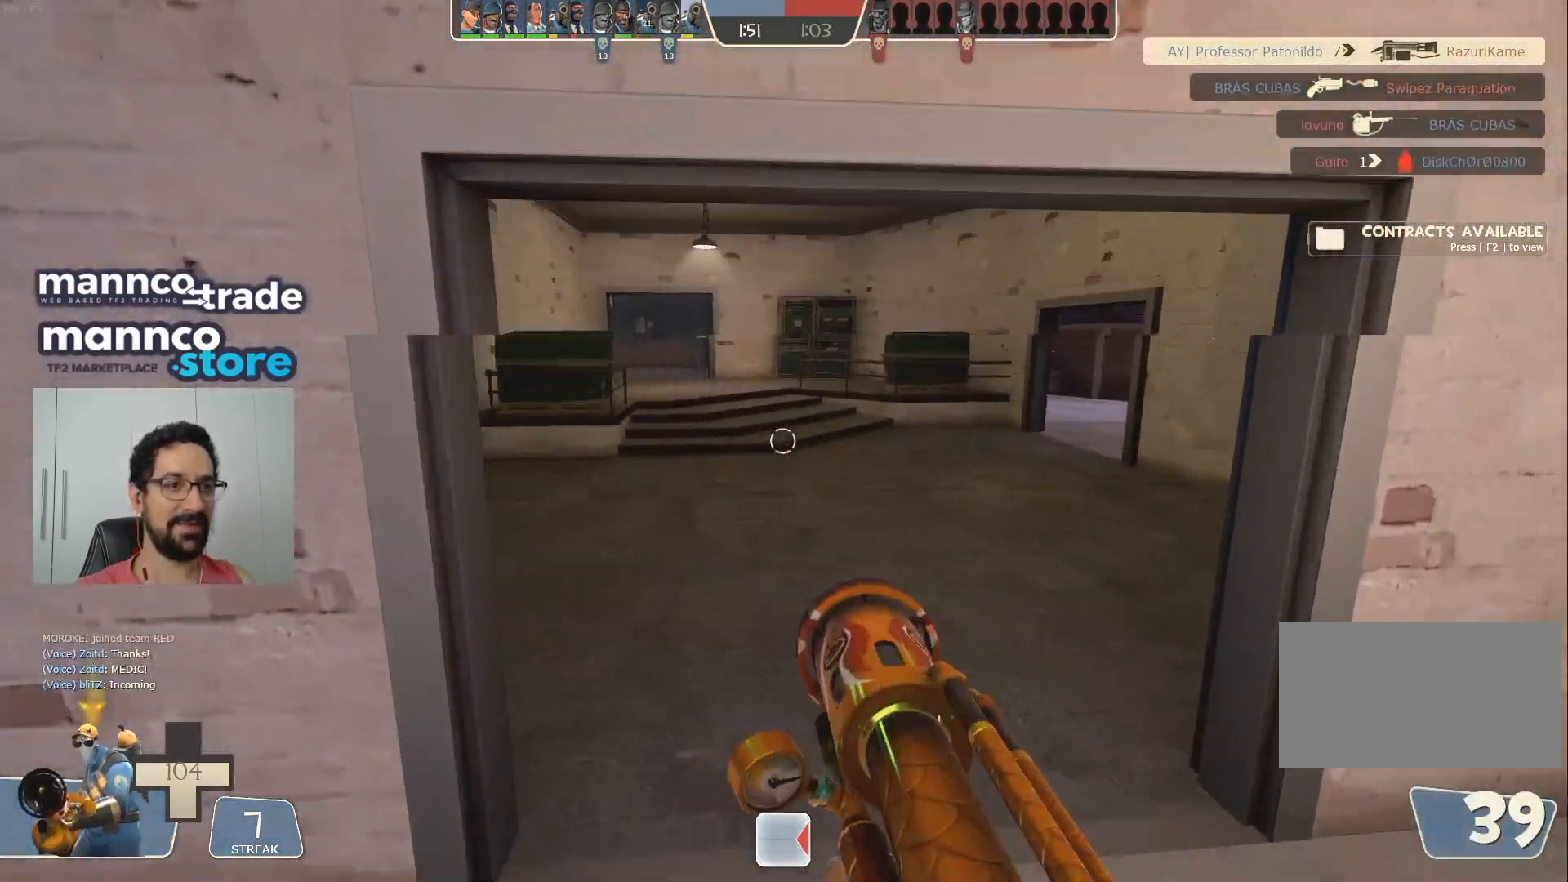
{"keys": ["w"], "mouse": [], "events": [[100, "a", "up"], [183, "d", "down"], [467, "d", "up"]]}
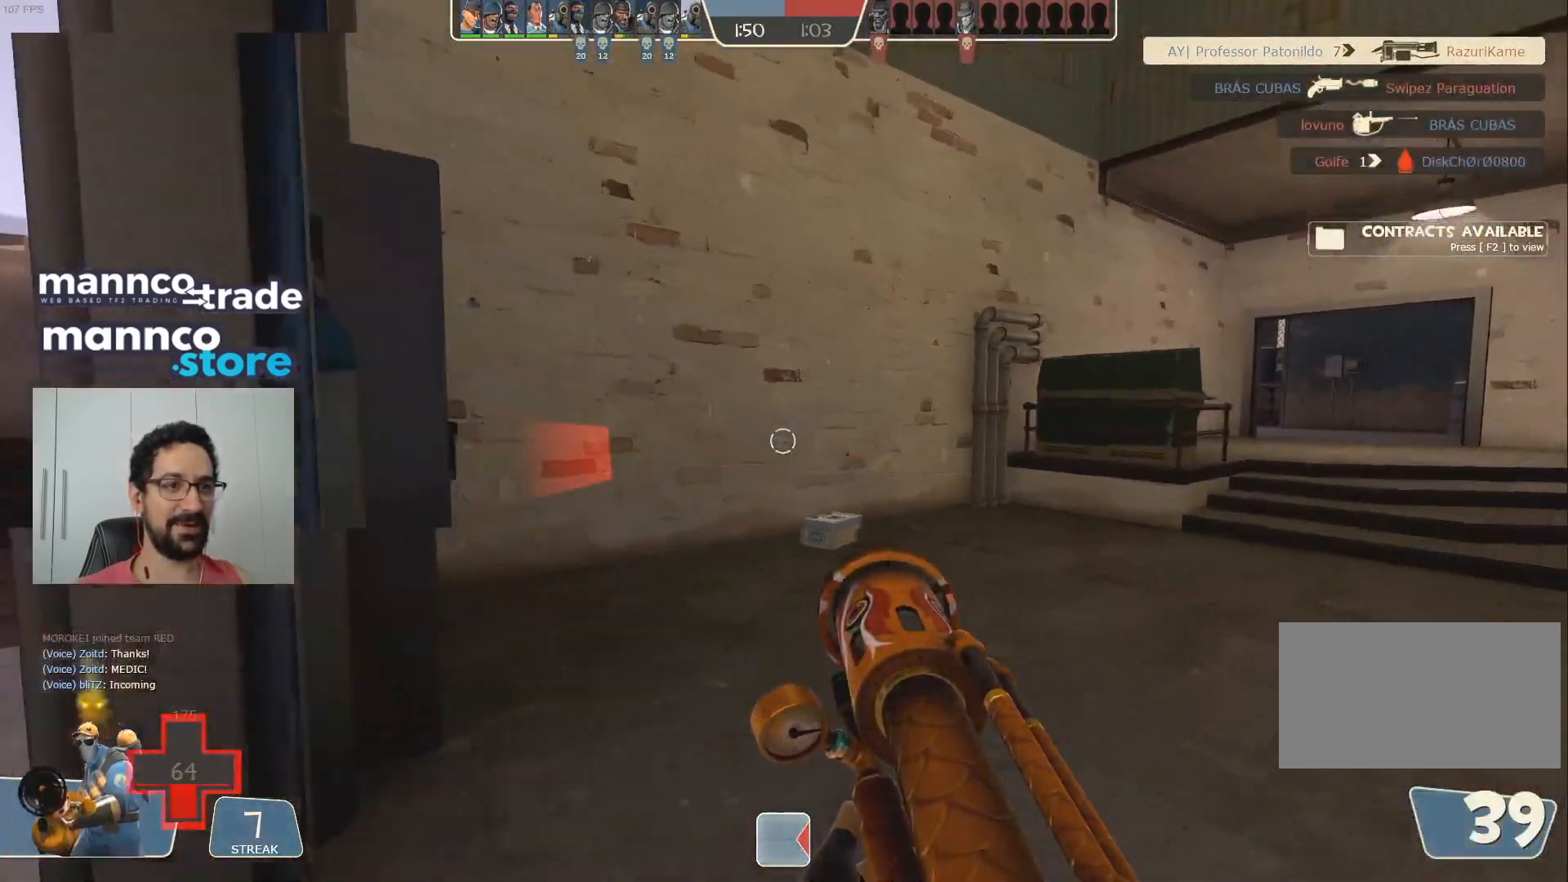
{"keys": ["d"], "mouse": [], "events": [[33, "mouse_mb4", "down"], [133, "mouse_mb4", "up"], [217, "d", "down"], [233, "mouse_mb4", "down"], [250, "w", "up"], [317, "mouse_mb4", "up"]]}
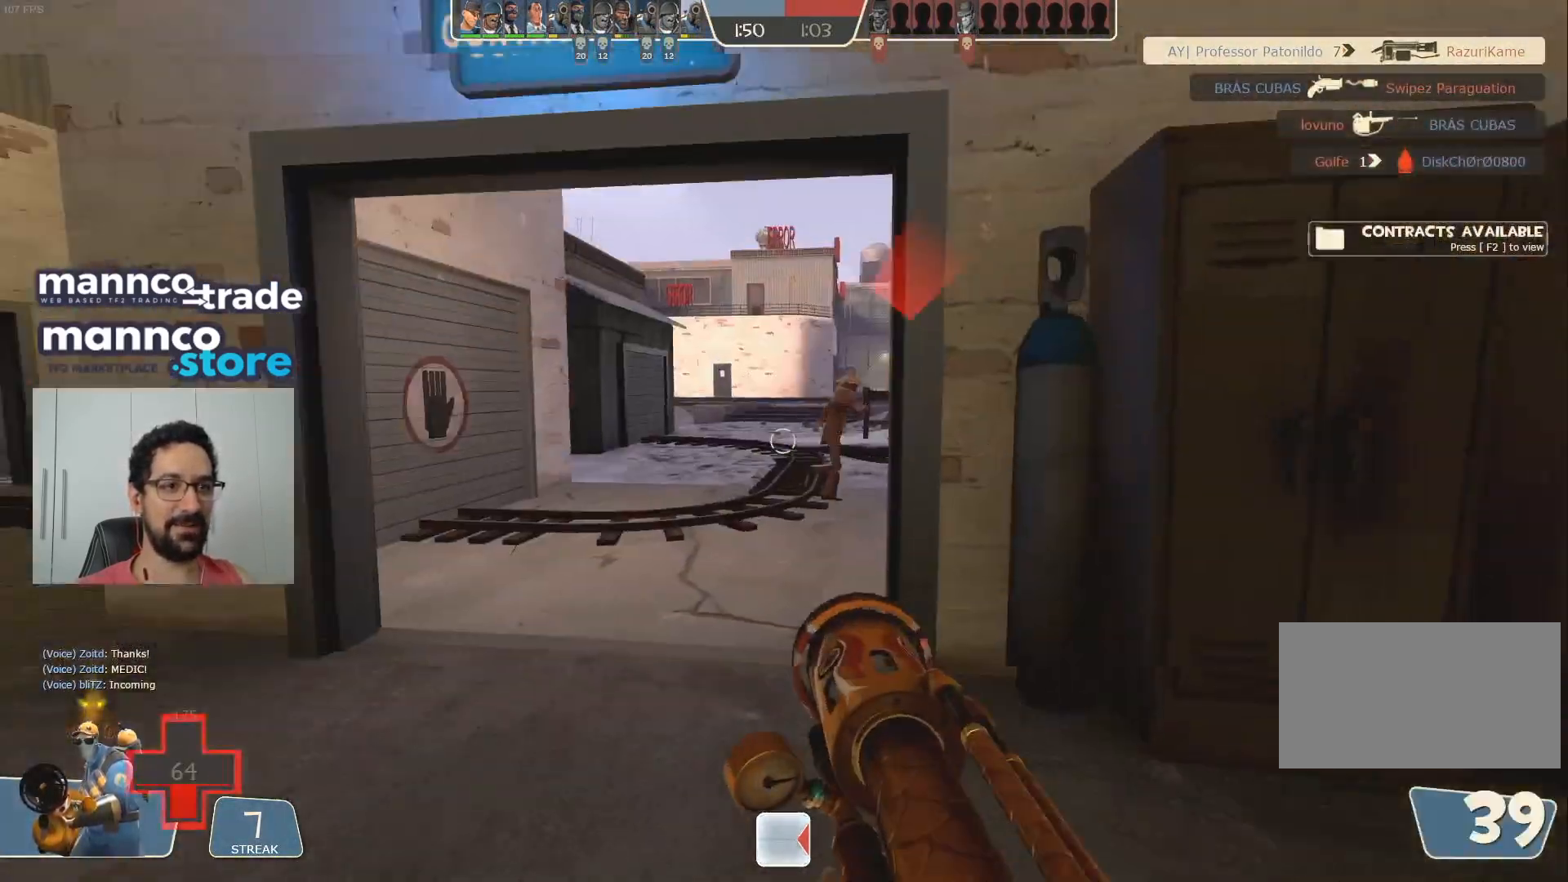
{"keys": ["a", "w"], "mouse": [], "events": [[50, "s", "down"], [117, "d", "up"], [333, "s", "up"], [350, "a", "down"], [383, "mouse_mb4", "down"], [483, "w", "down"], [500, "mouse_mb4", "up"]]}
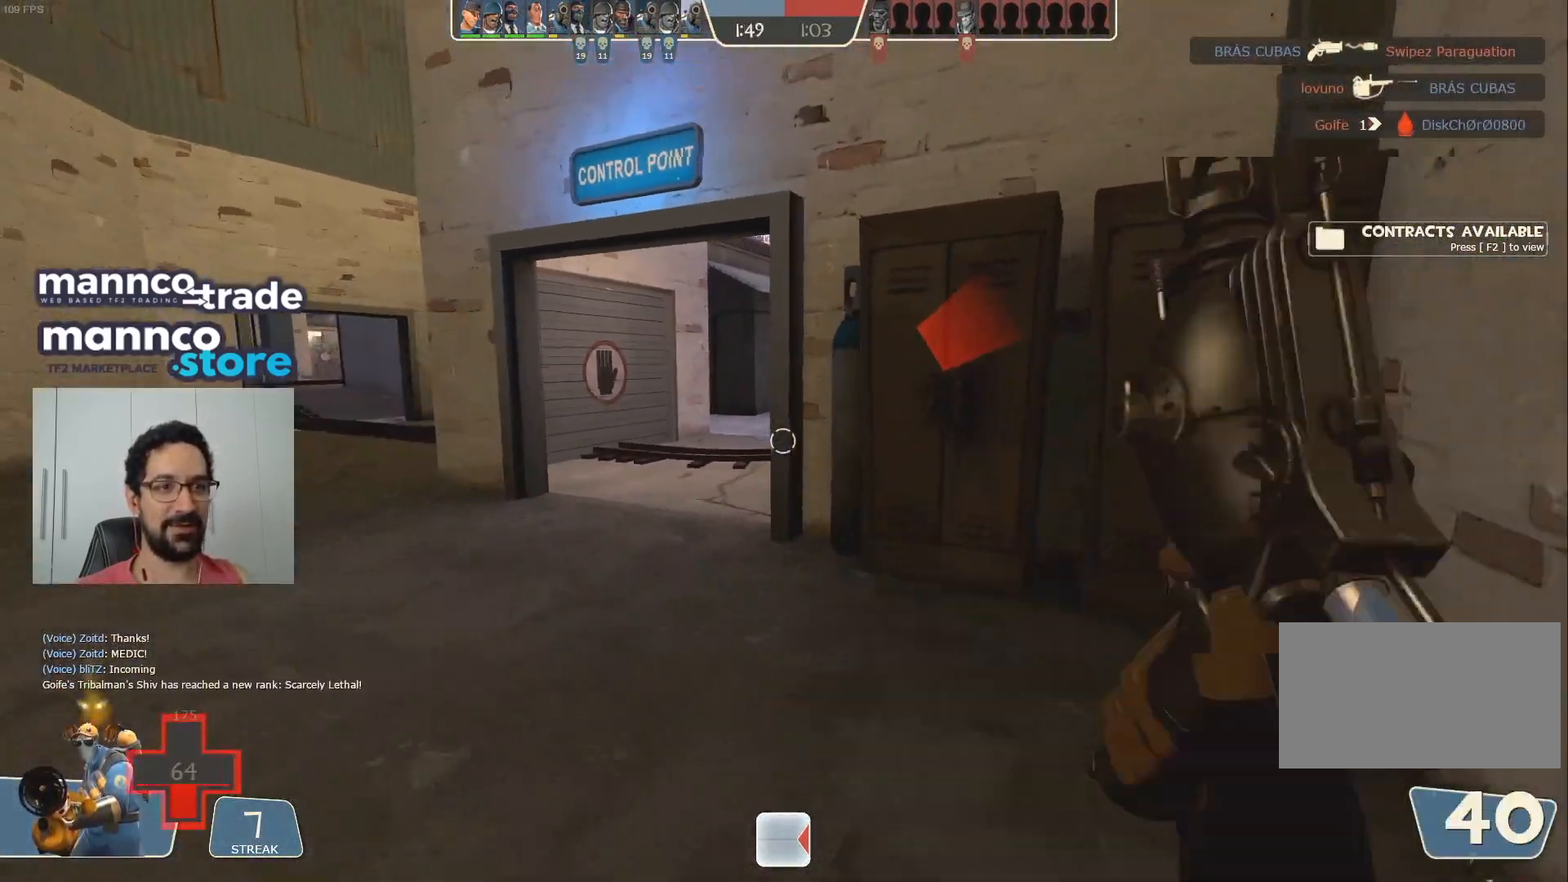
{"keys": ["a", "w"], "mouse": [], "events": []}
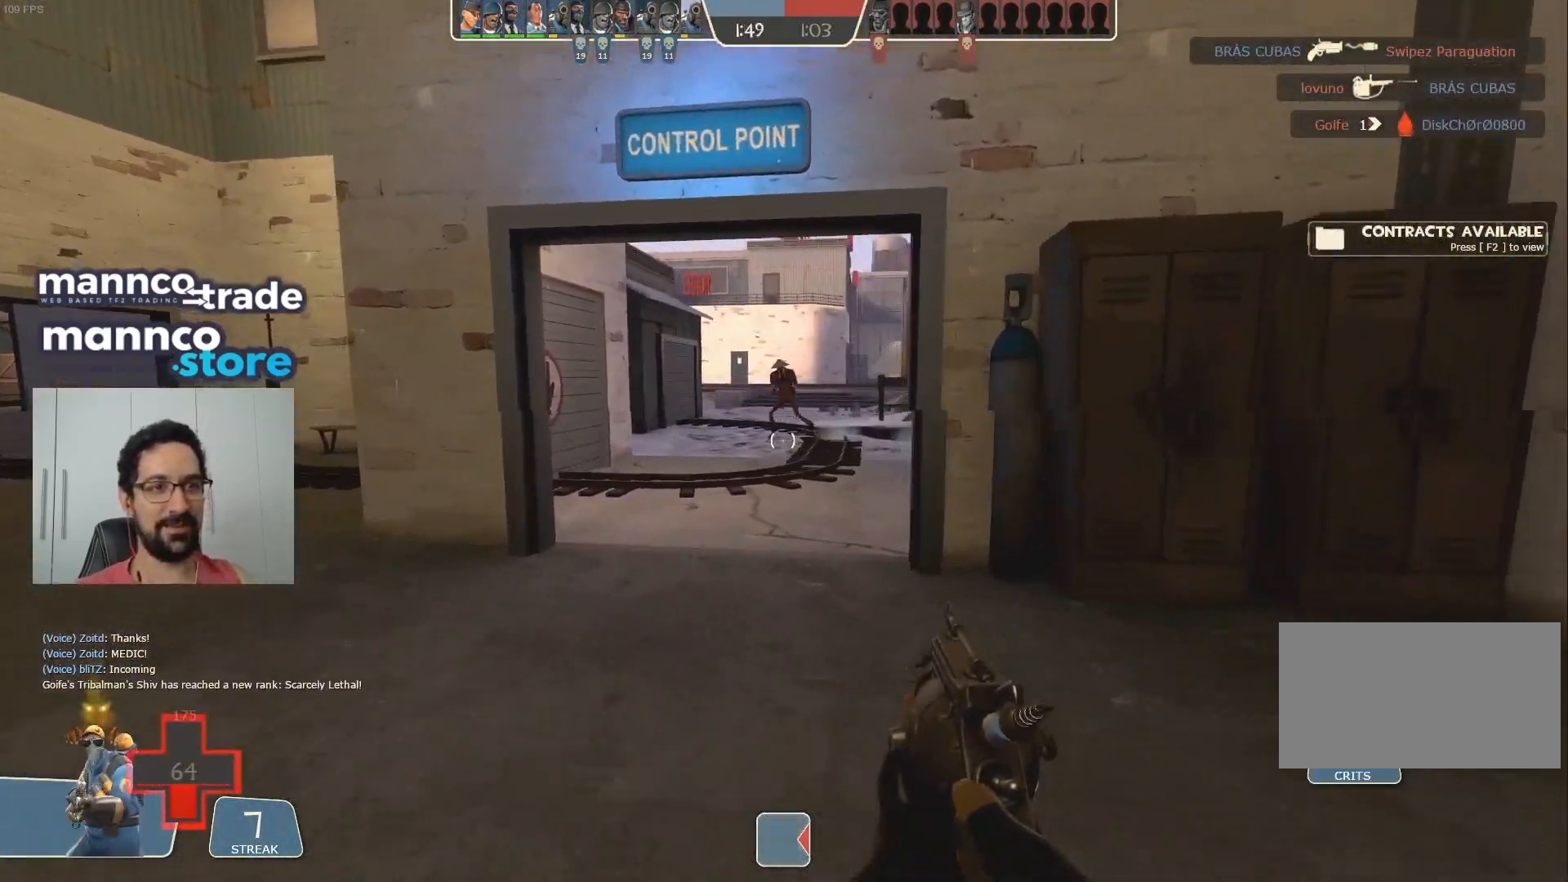
{"keys": ["a"], "mouse": ["left", "mb4"], "events": [[150, "a", "up"], [167, "d", "down"], [183, "w", "up"], [367, "a", "down"], [383, "mouse_left", "down"], [400, "d", "up"], [450, "mouse_mb4", "down"]]}
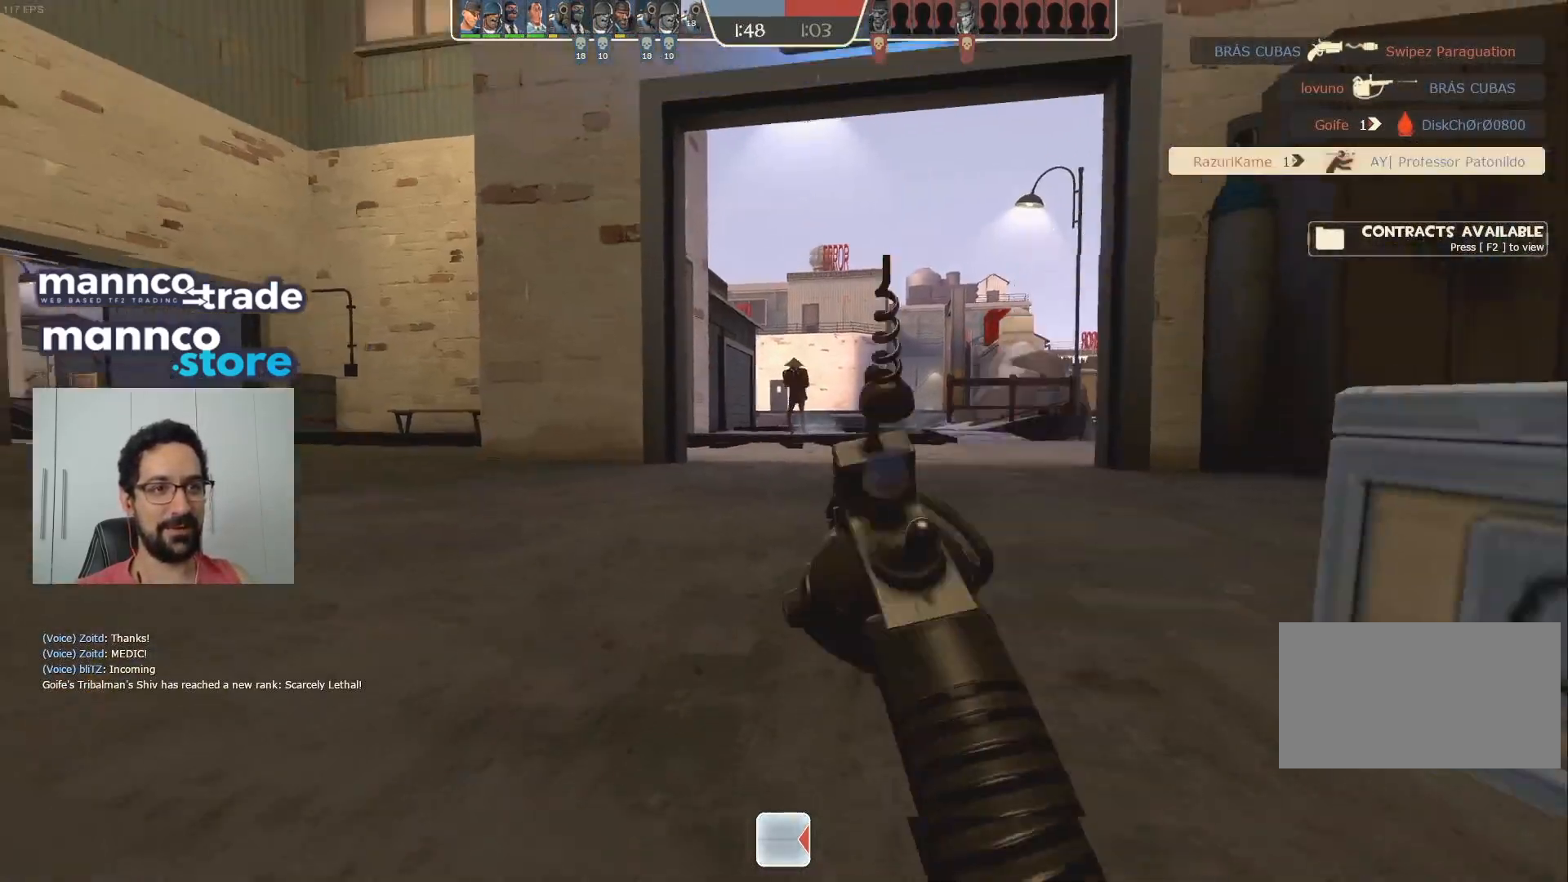
{"keys": [], "mouse": [], "events": [[50, "a", "up"], [50, "mouse_left", "up"], [83, "mouse_mb4", "up"]]}
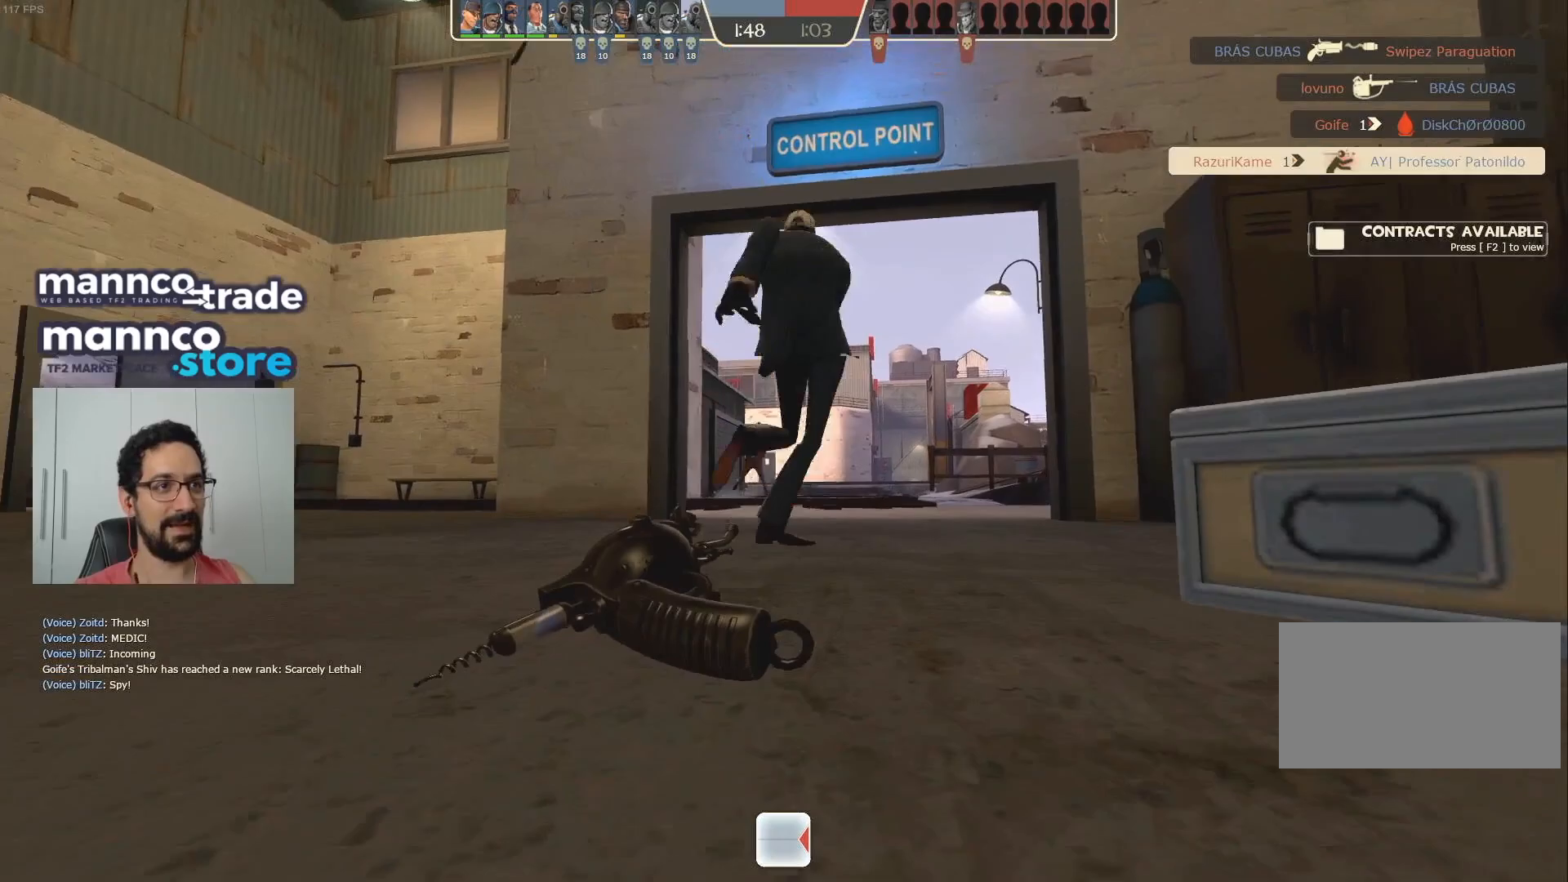
{"keys": [], "mouse": [], "events": []}
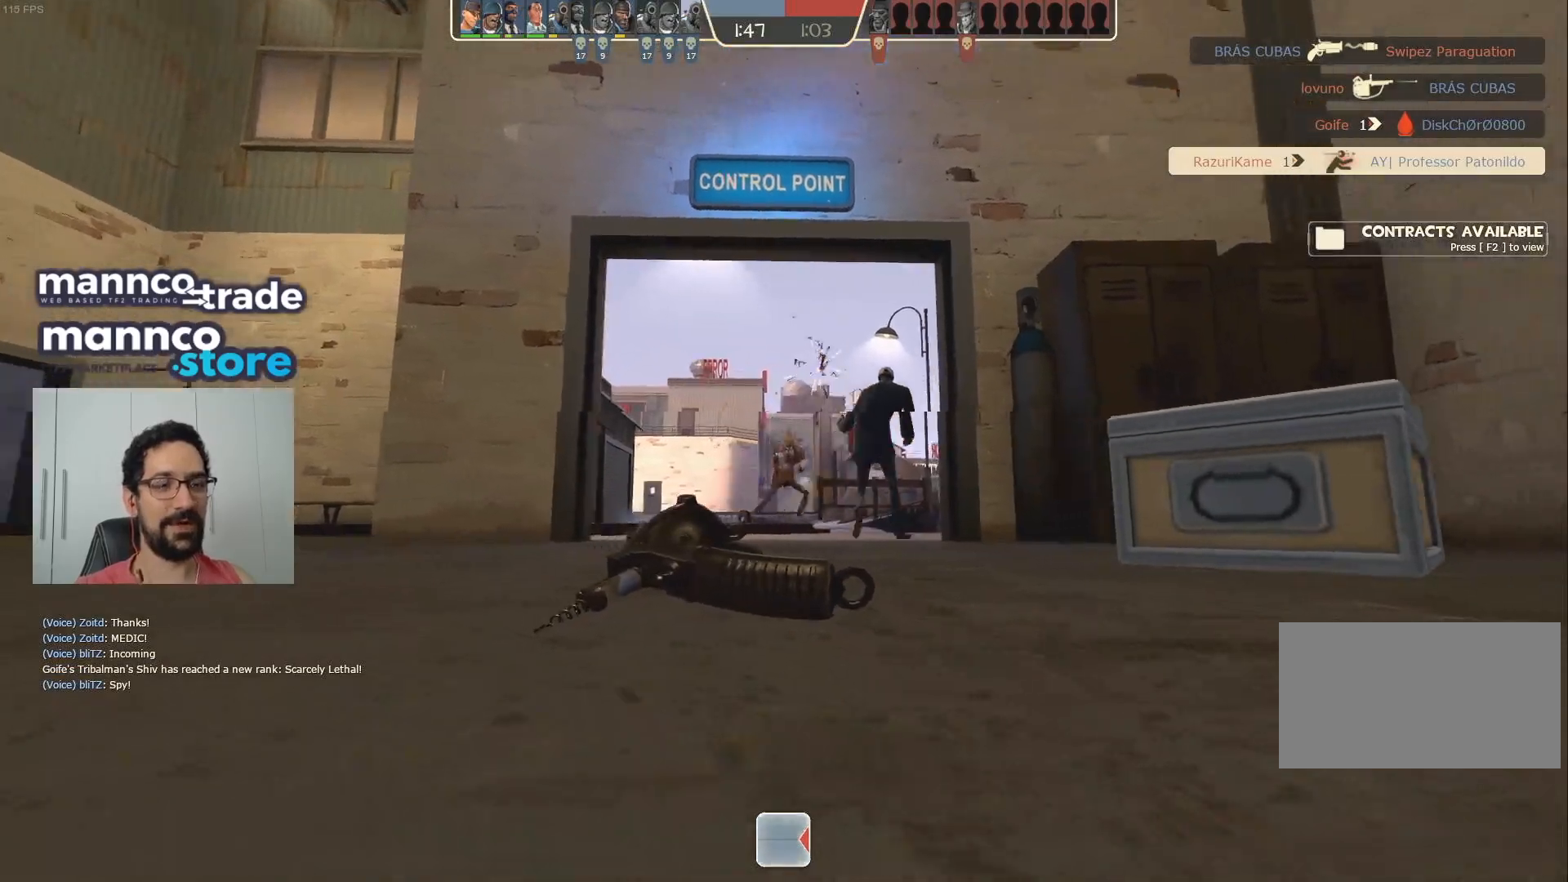
{"keys": [], "mouse": [], "events": []}
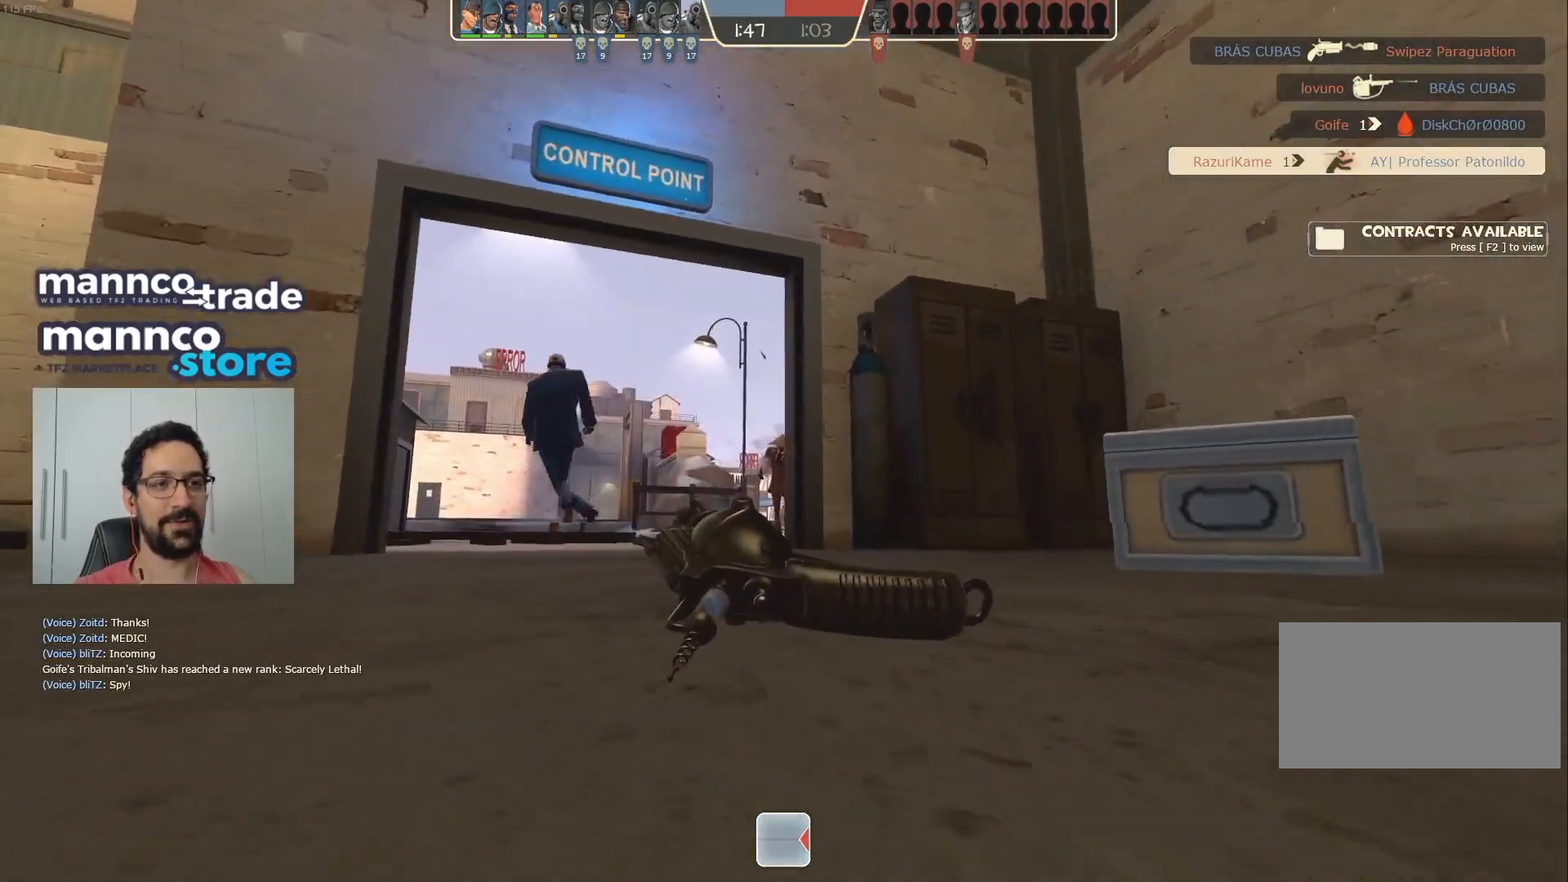
{"keys": [], "mouse": [], "events": []}
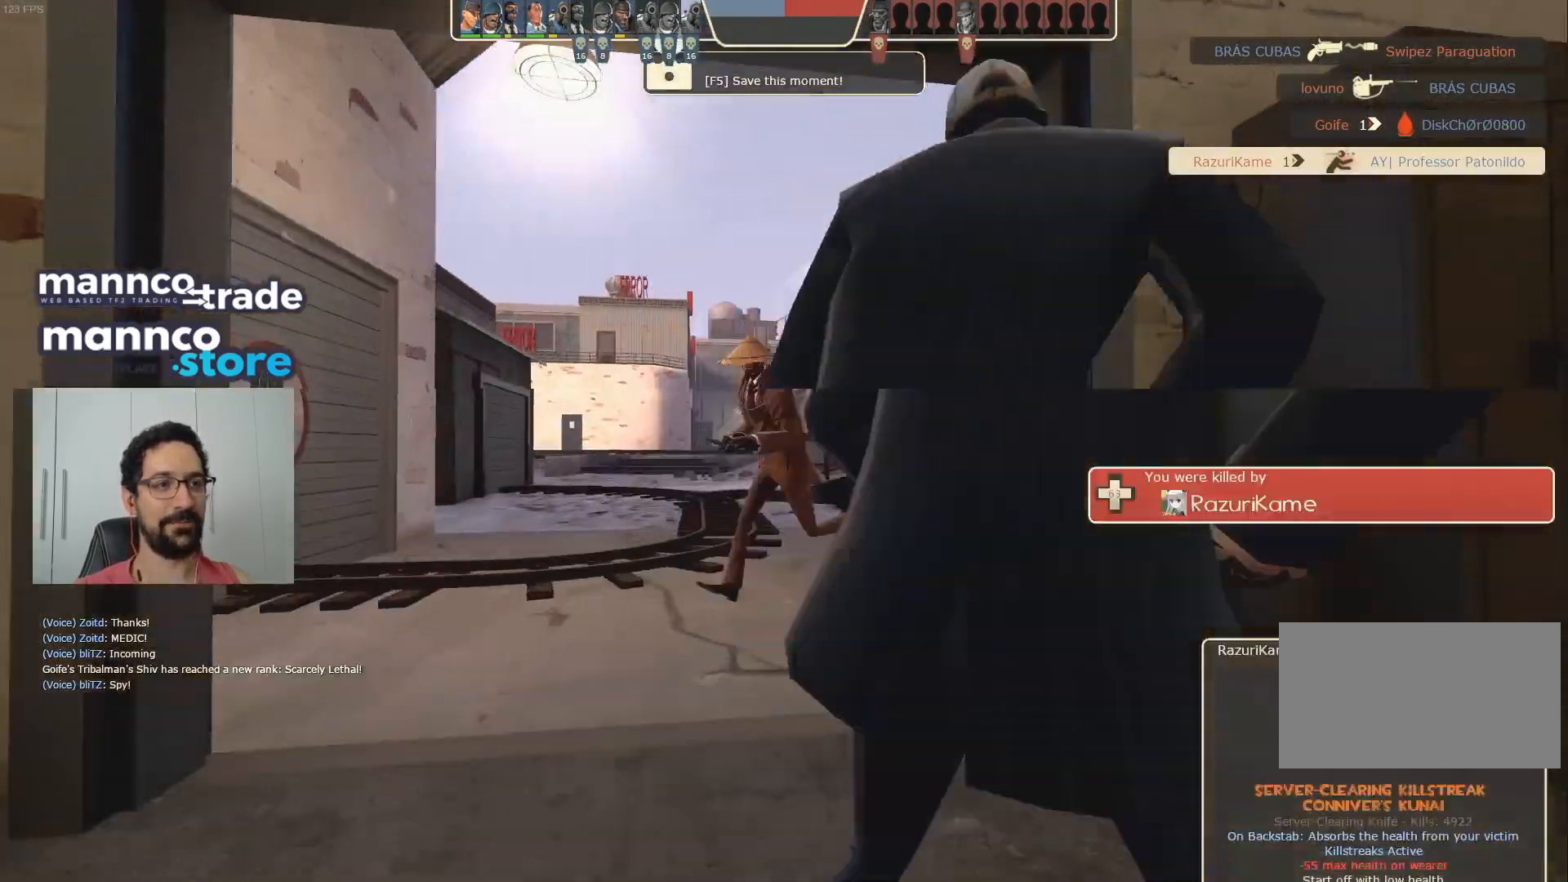
{"keys": [], "mouse": [], "events": []}
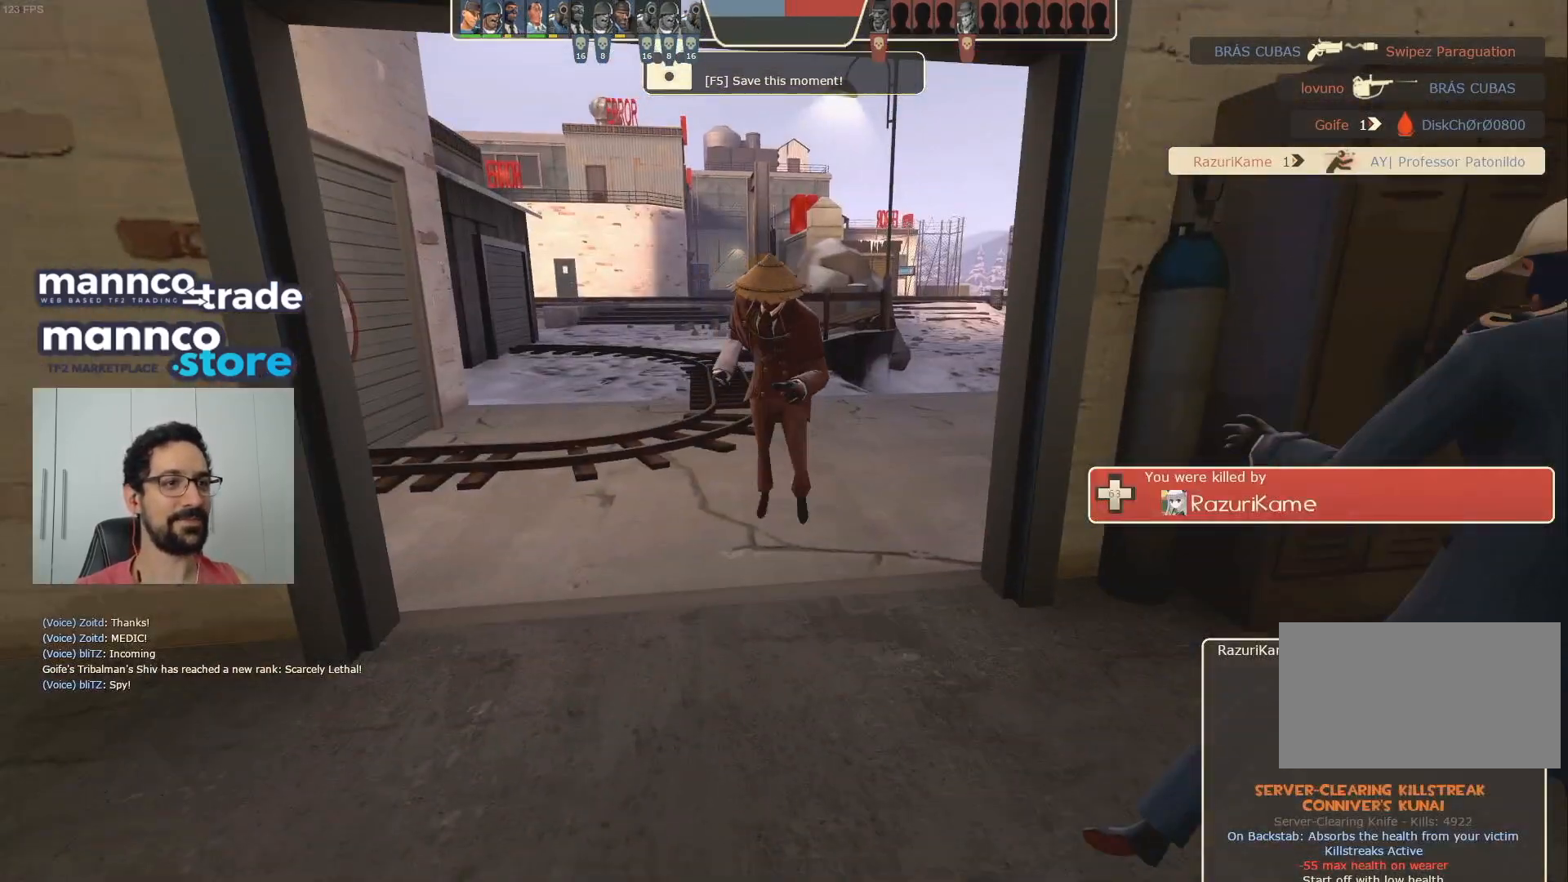
{"keys": [], "mouse": [], "events": [[133, "mouse_left", "down"], [250, "mouse_left", "up"]]}